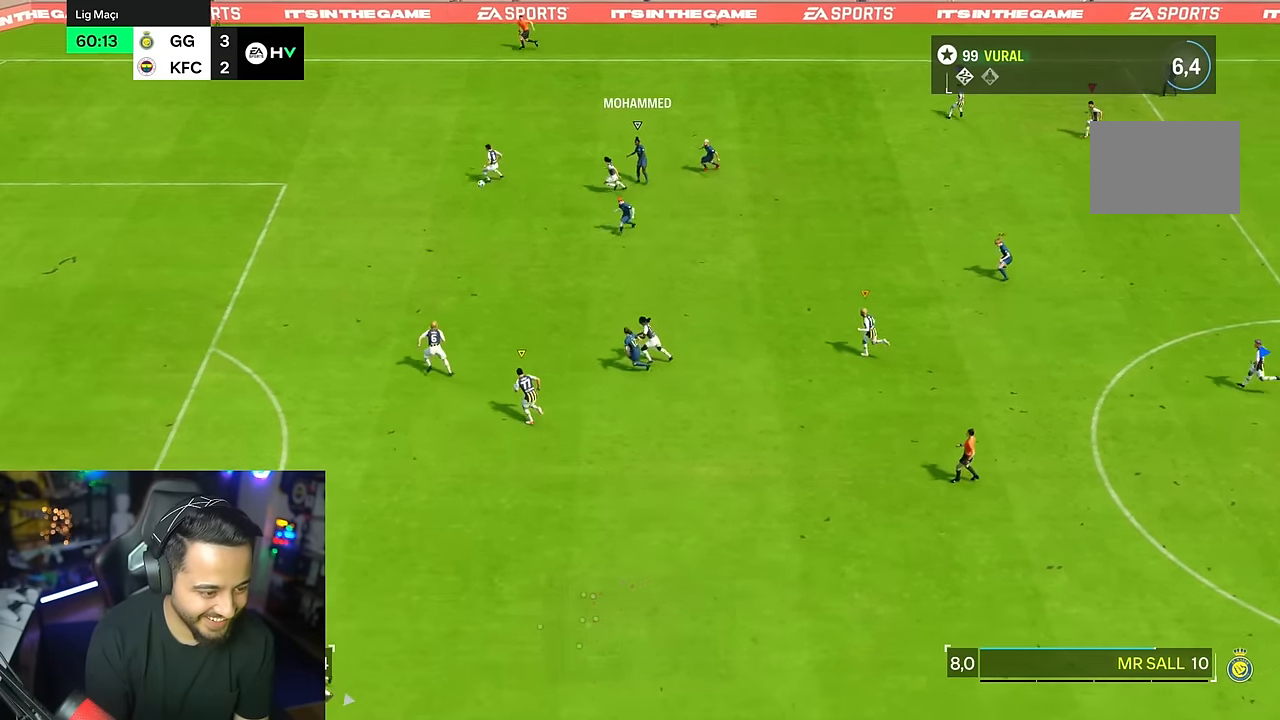
Gameplay with a controller (PlayStation layout); each line is a JSON object with the inputs held at the frame after it (dt_ms = milliseconds from this image to that frame). "events" lists button and stick changes between this image and that frame as [ms after this image, input, new state], when the widget could be followed in between. Not read: L1 L3 R3.
{"dt_ms": 500, "buttons": [], "left_stick": "center", "right_stick": "center", "events": []}
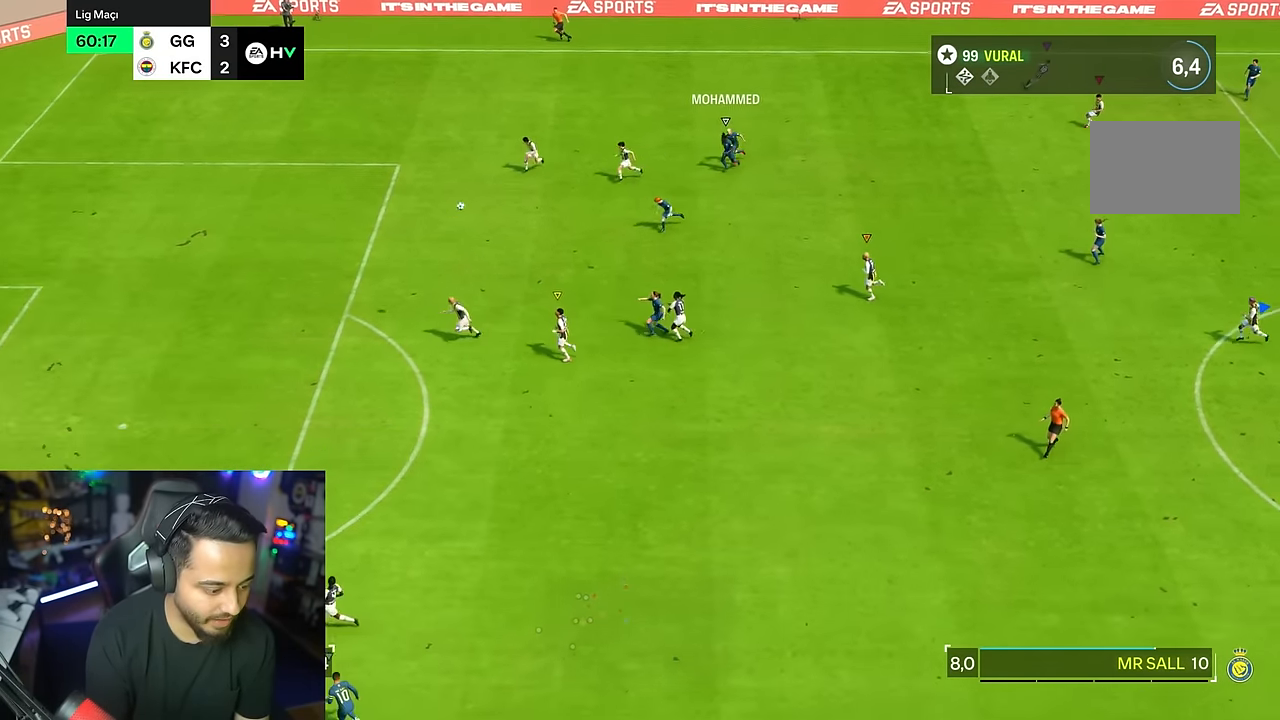
{"dt_ms": 500, "buttons": [], "left_stick": "center", "right_stick": "center", "events": []}
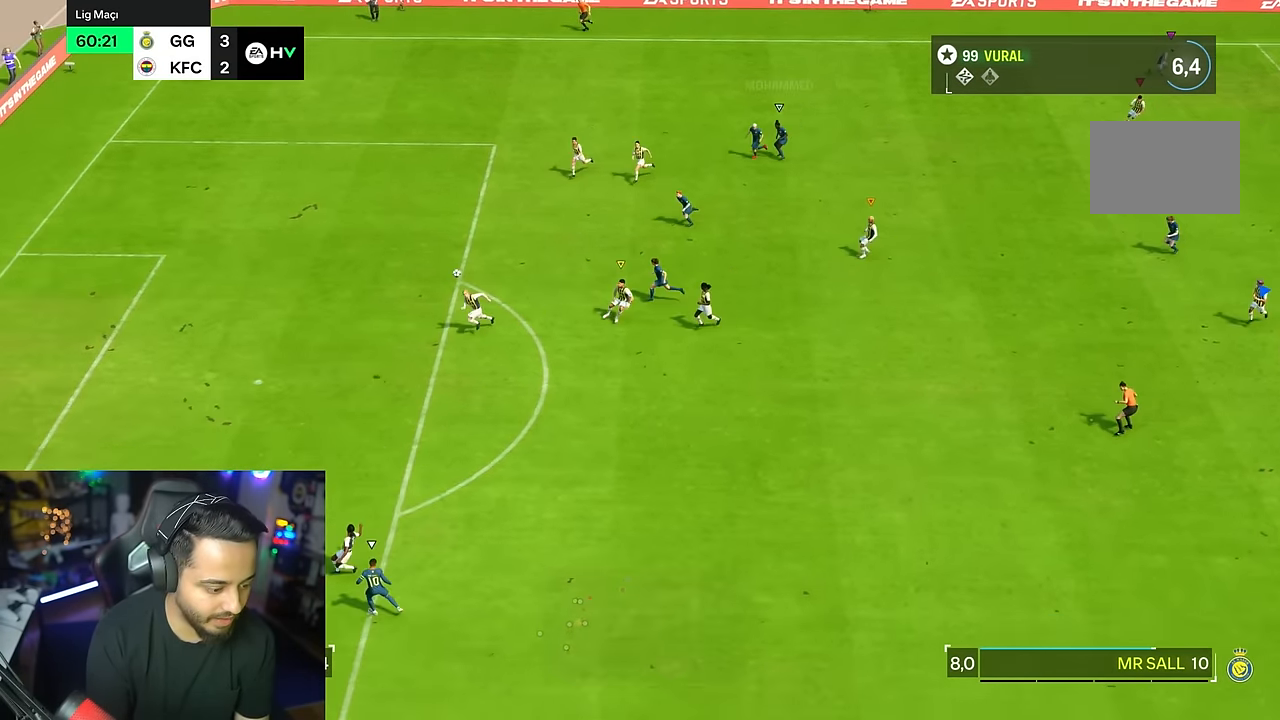
{"dt_ms": 1000, "buttons": ["R2"], "left_stick": "down-right", "right_stick": "center"}
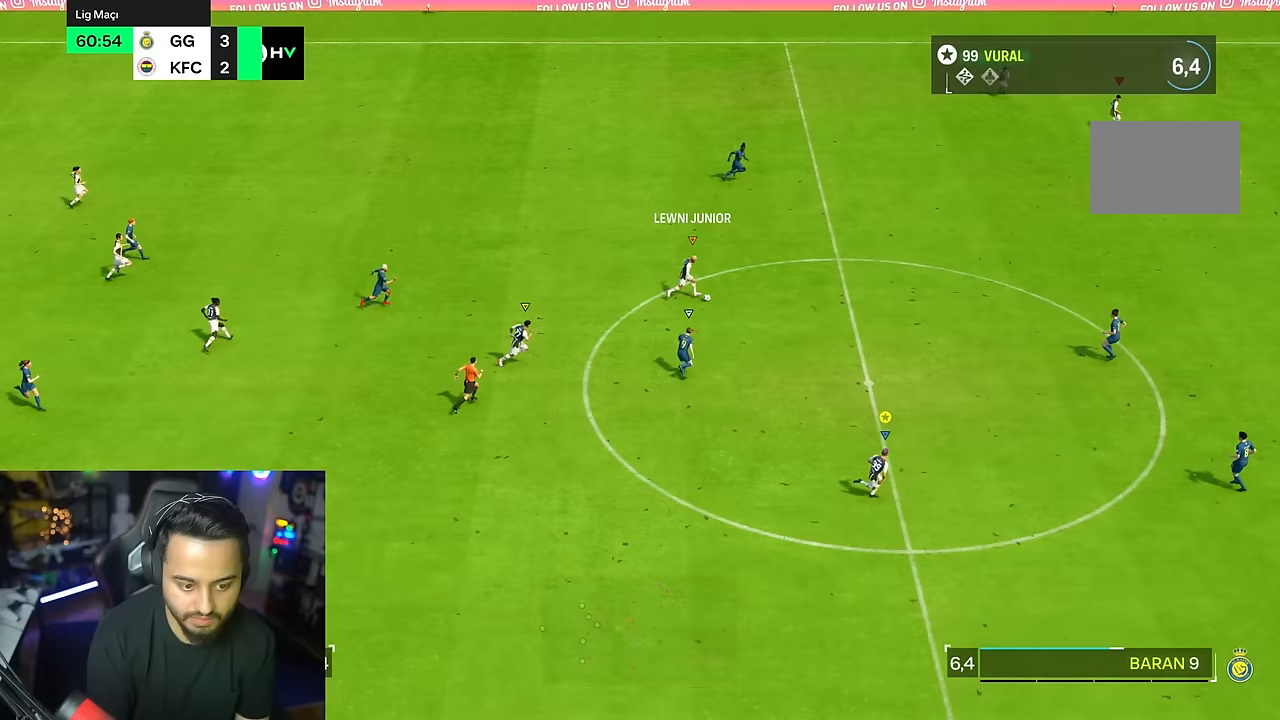
{"dt_ms": 500, "buttons": ["R2"], "left_stick": "down-right", "right_stick": "center", "events": []}
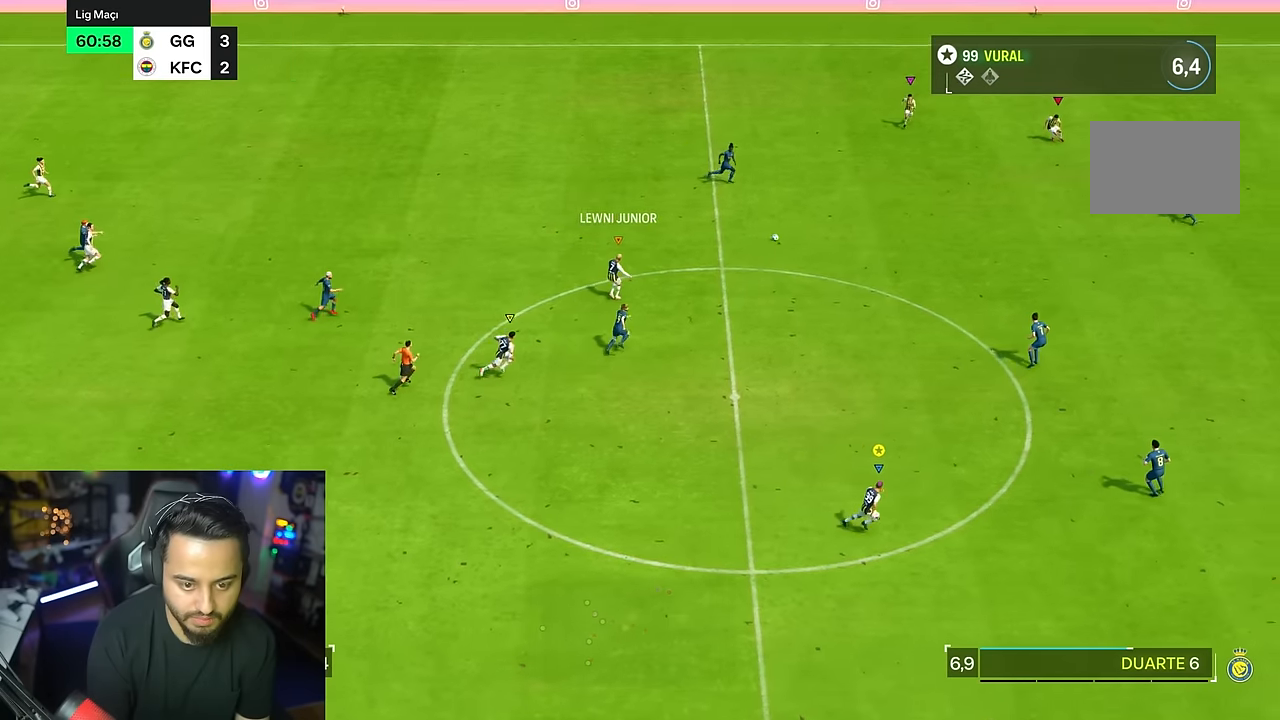
{"dt_ms": 500, "buttons": ["R2"], "left_stick": "right", "right_stick": "center", "events": [[267, "left_stick", "right"]]}
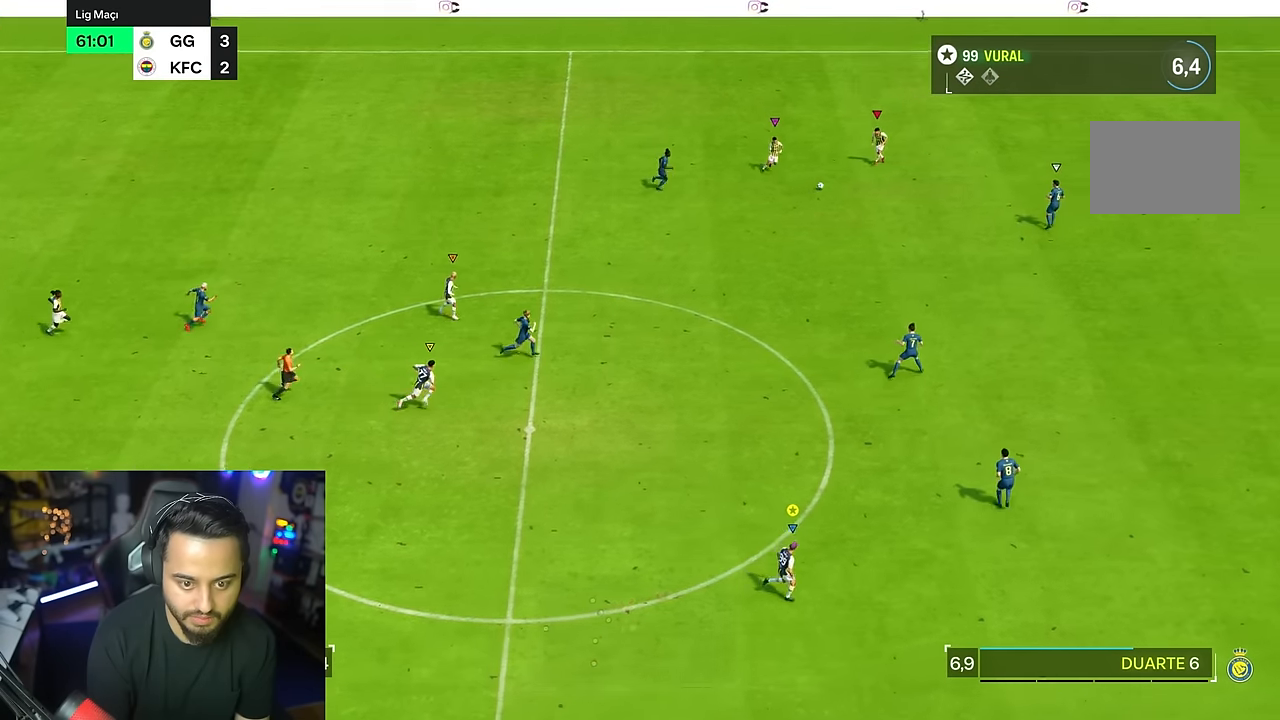
{"dt_ms": 500, "buttons": ["R2"], "left_stick": "right", "right_stick": "center", "events": []}
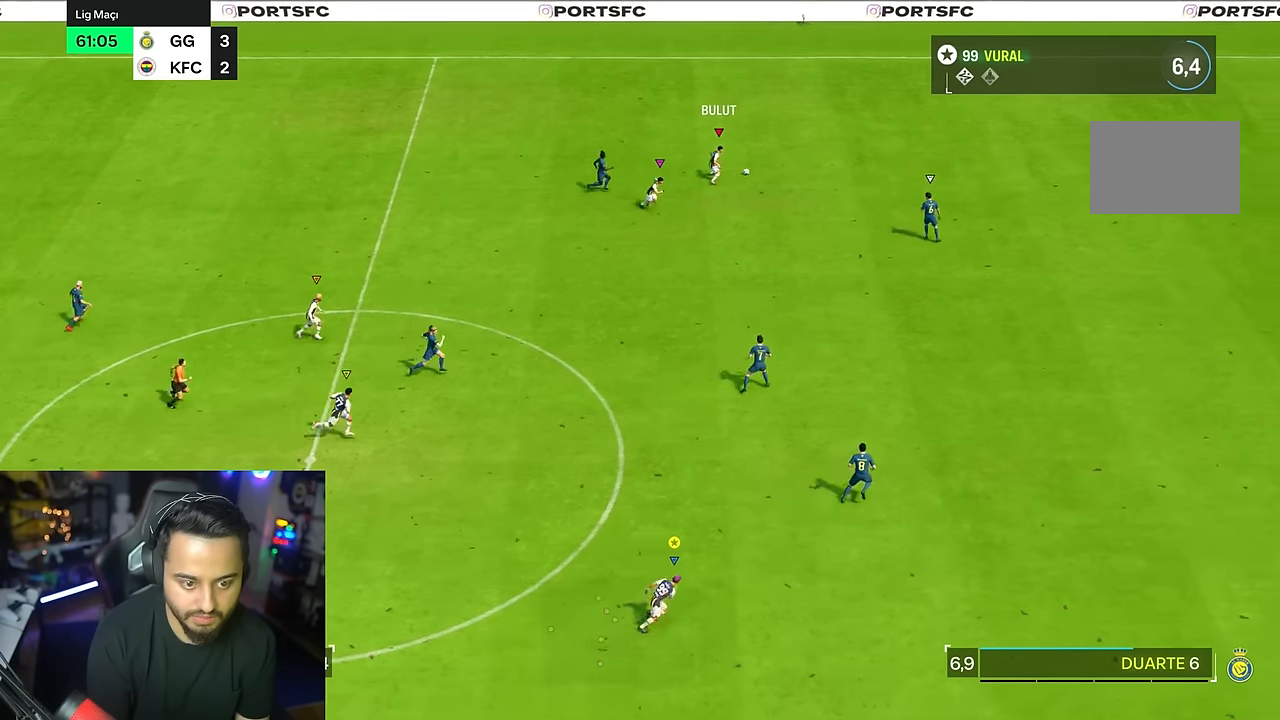
{"dt_ms": 500, "buttons": ["R2"], "left_stick": "right", "right_stick": "center", "events": []}
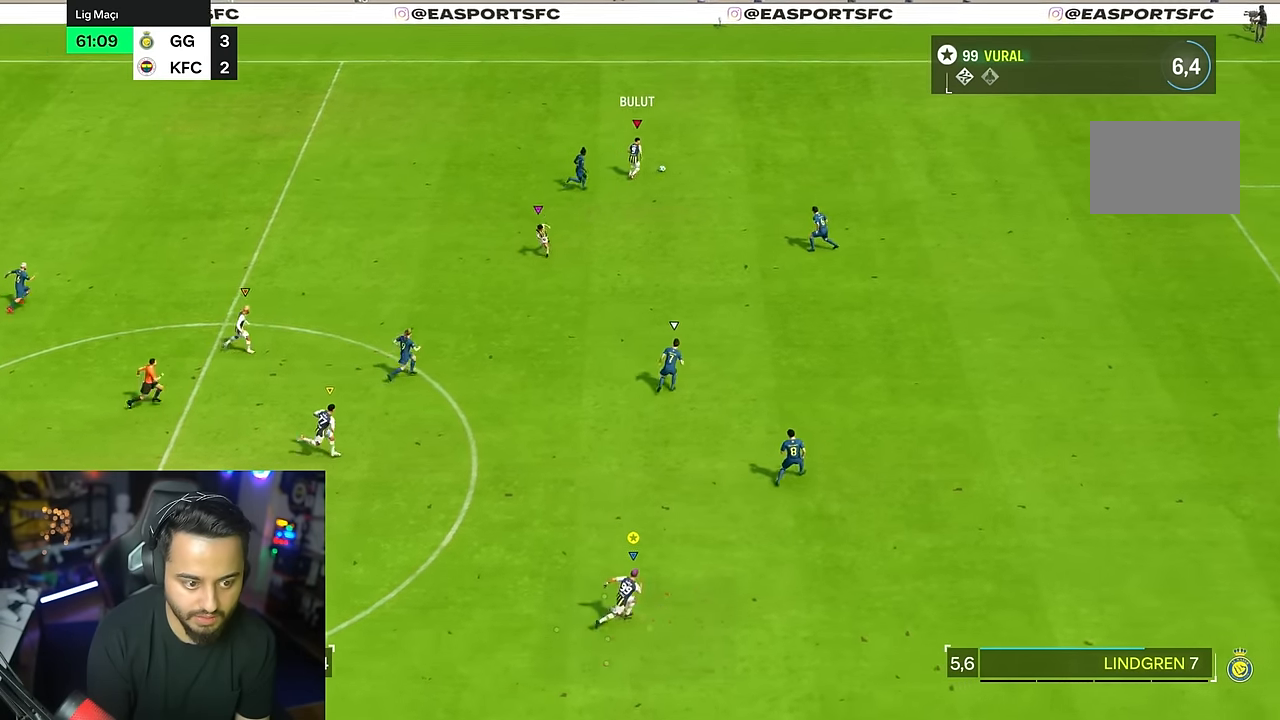
{"dt_ms": 500, "buttons": ["R2"], "left_stick": "right", "right_stick": "center", "events": []}
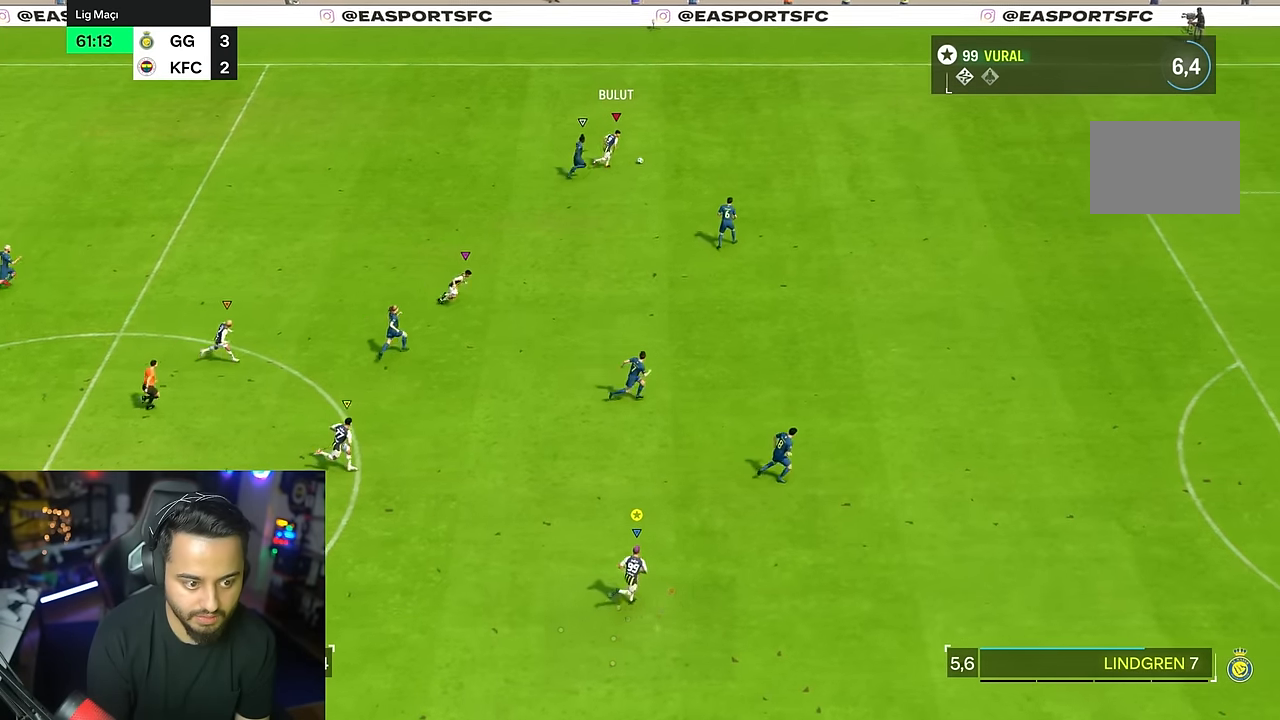
{"dt_ms": 500, "buttons": ["R2"], "left_stick": "right", "right_stick": "center", "events": []}
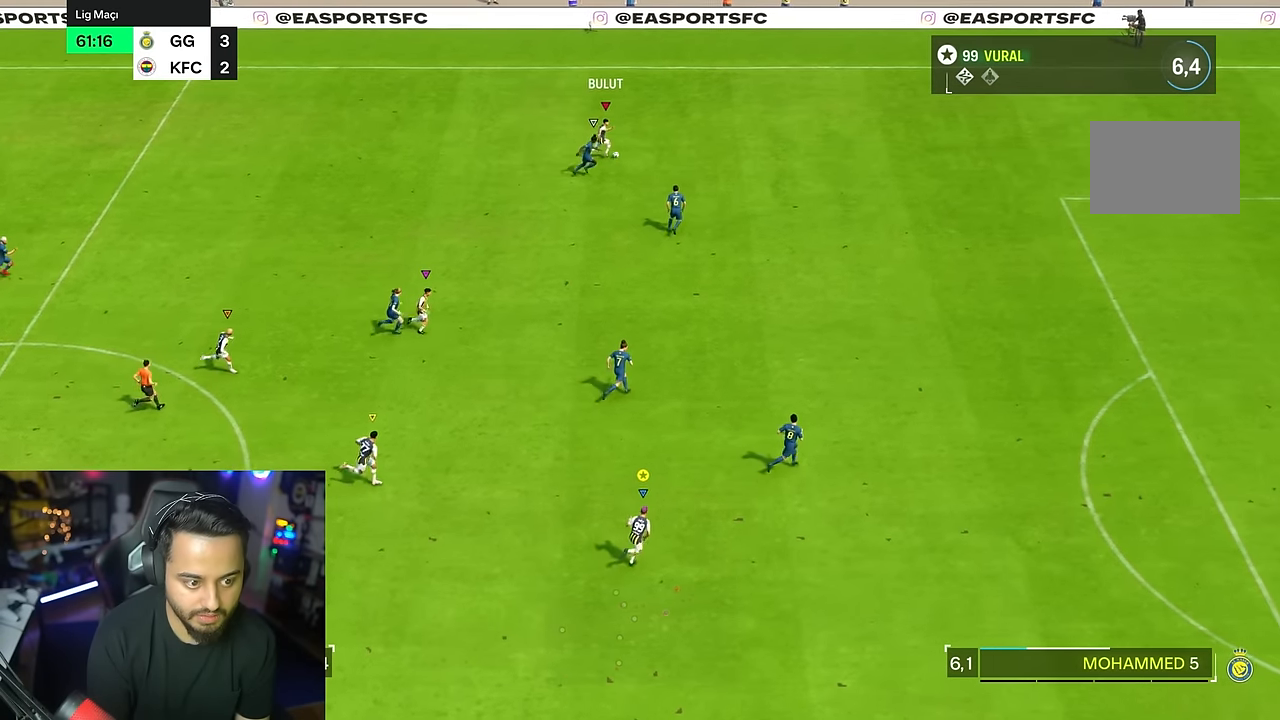
{"dt_ms": 500, "buttons": ["R2"], "left_stick": "right", "right_stick": "center", "events": []}
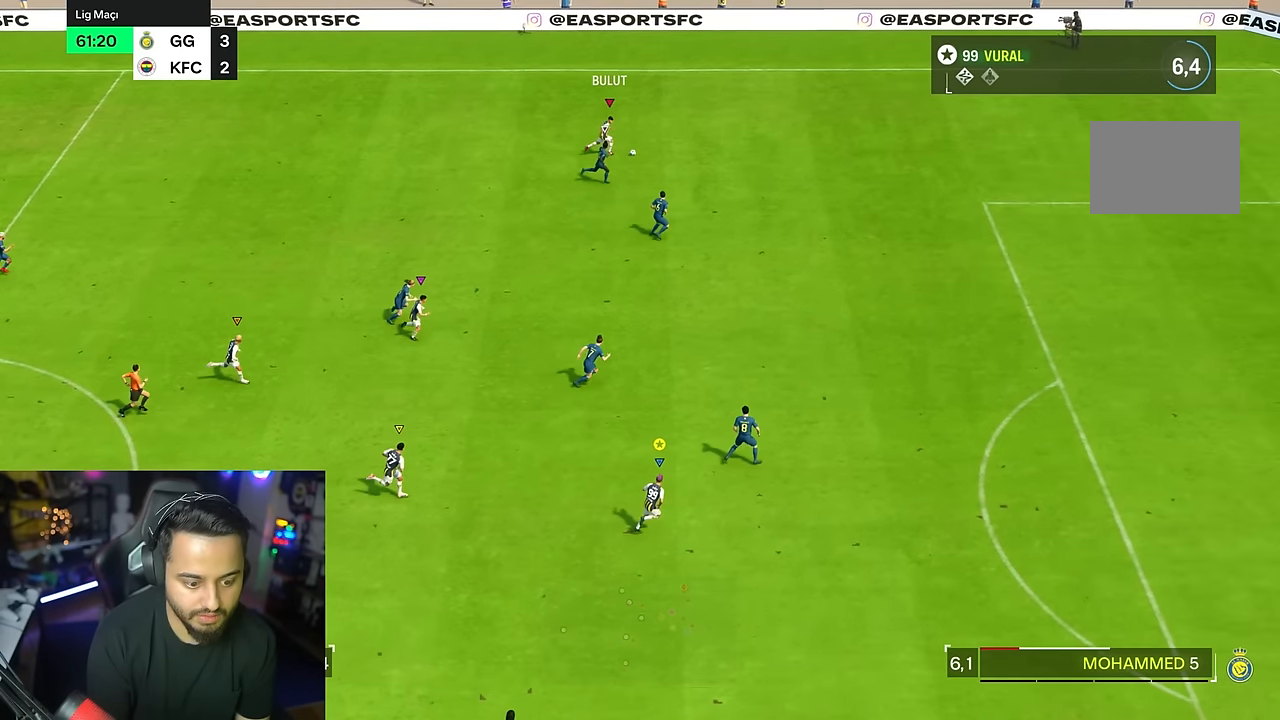
{"dt_ms": 1000, "buttons": ["R2"], "left_stick": "center", "right_stick": "center"}
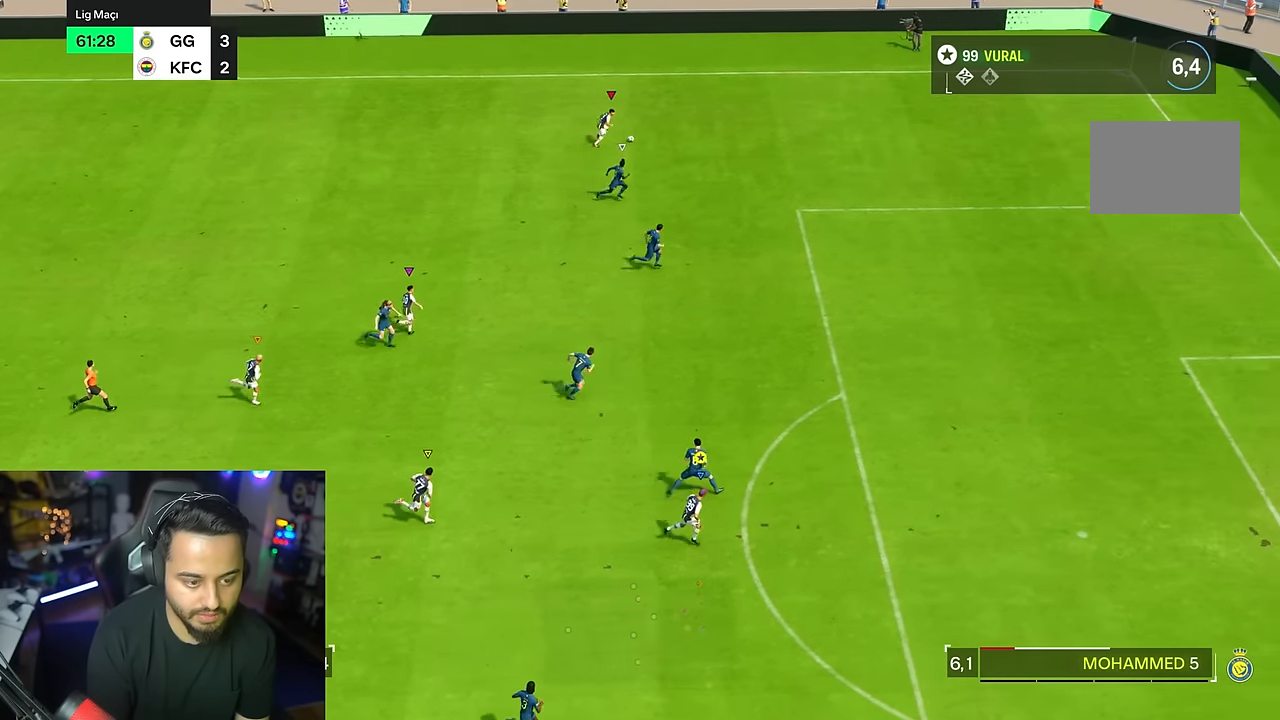
{"dt_ms": 500, "buttons": ["L2", "R2"], "left_stick": "down-right", "right_stick": "center", "events": [[33, "left_stick", "up-left"], [67, "R2", "up"], [100, "left_stick", "left"], [267, "L2", "down"], [300, "R2", "down"], [317, "L2", "up"], [317, "left_stick", "center"], [367, "left_stick", "down-right"], [417, "L2", "down"]]}
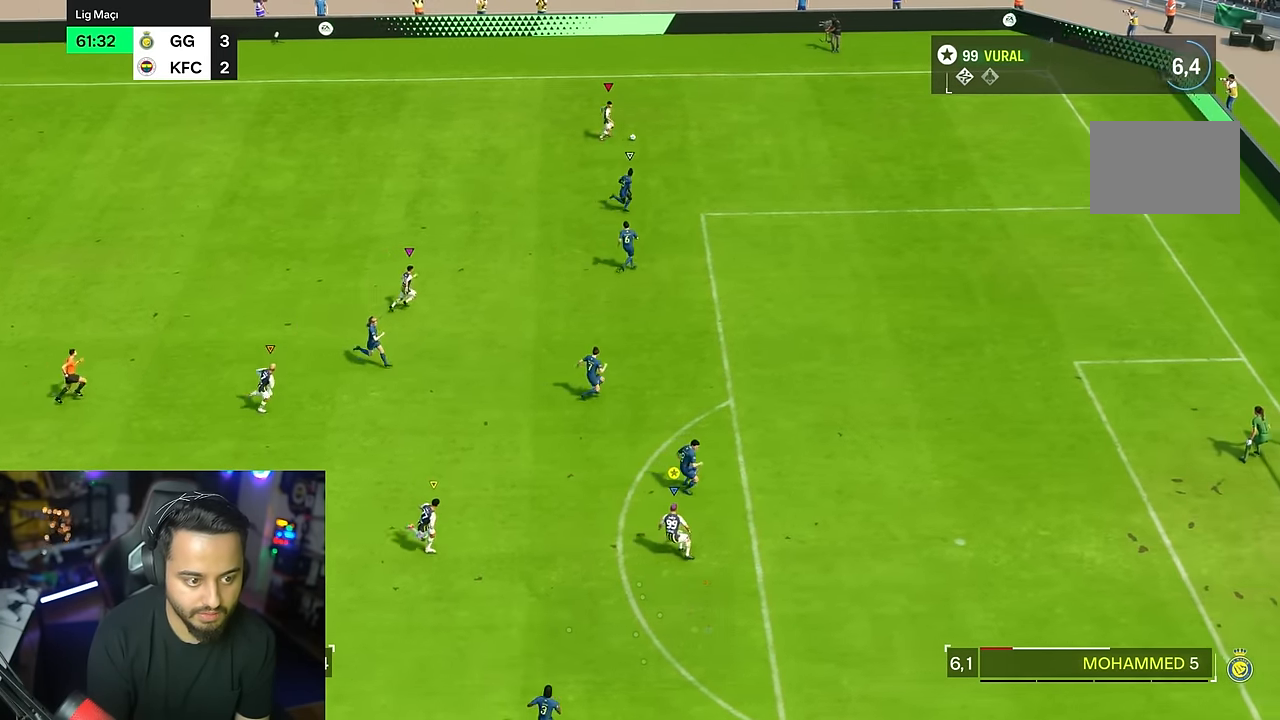
{"dt_ms": 500, "buttons": [], "left_stick": "center", "right_stick": "center", "events": [[50, "R2", "up"], [383, "left_stick", "center"], [467, "L2", "up"]]}
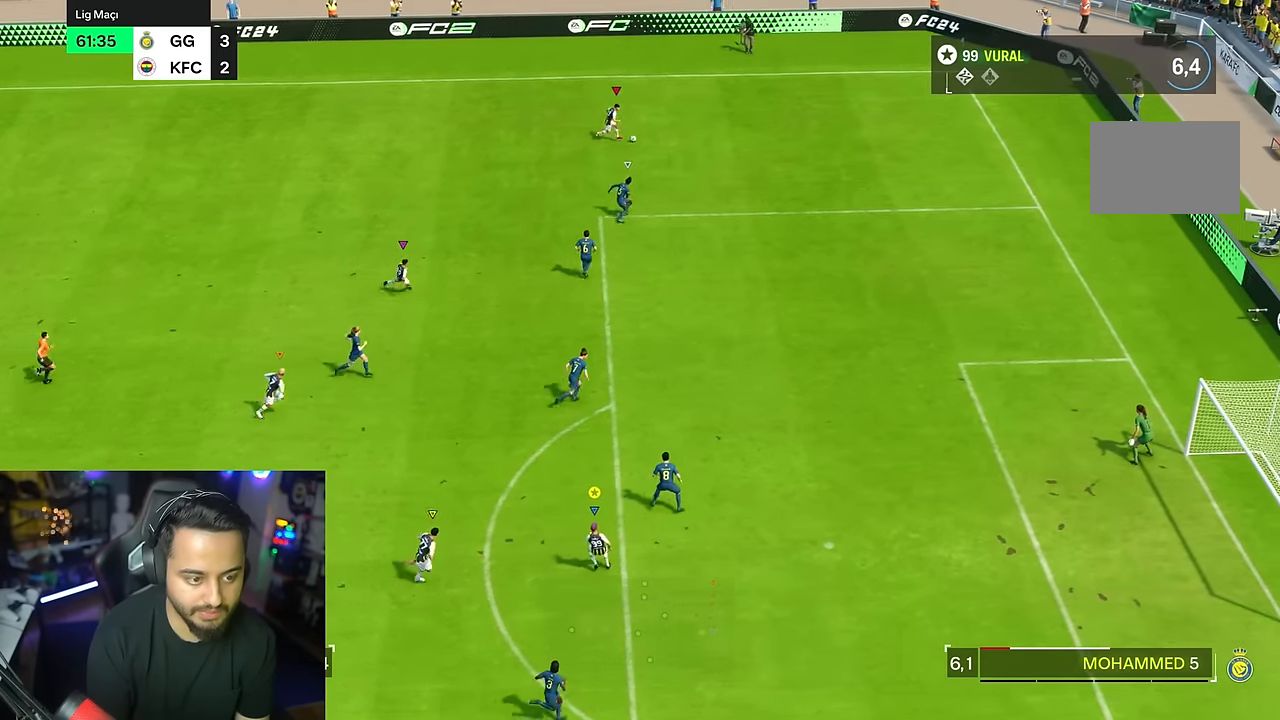
{"dt_ms": 500, "buttons": ["R2"], "left_stick": "down-right", "right_stick": "center", "events": [[17, "L2", "down"], [33, "left_stick", "down-right"], [133, "L2", "up"], [283, "left_stick", "right"], [450, "R2", "down"], [483, "left_stick", "down-right"]]}
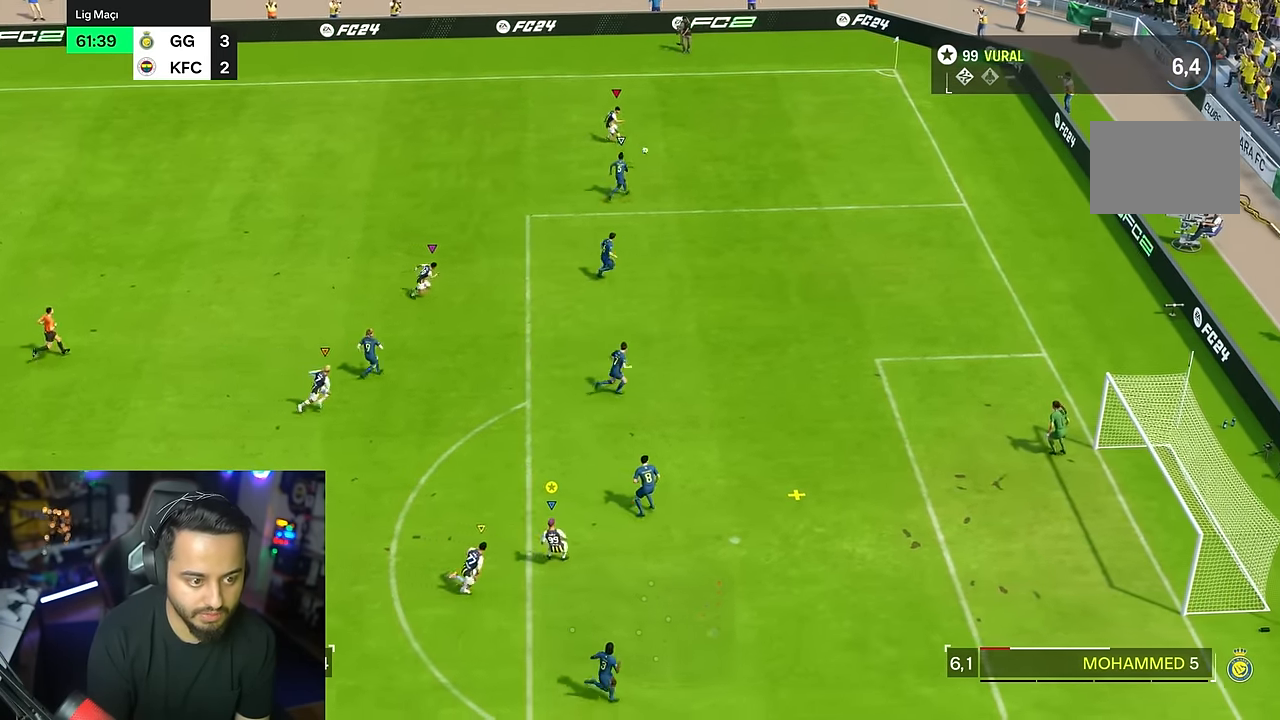
{"dt_ms": 500, "buttons": [], "left_stick": "down-right", "right_stick": "center", "events": [[83, "R2", "up"]]}
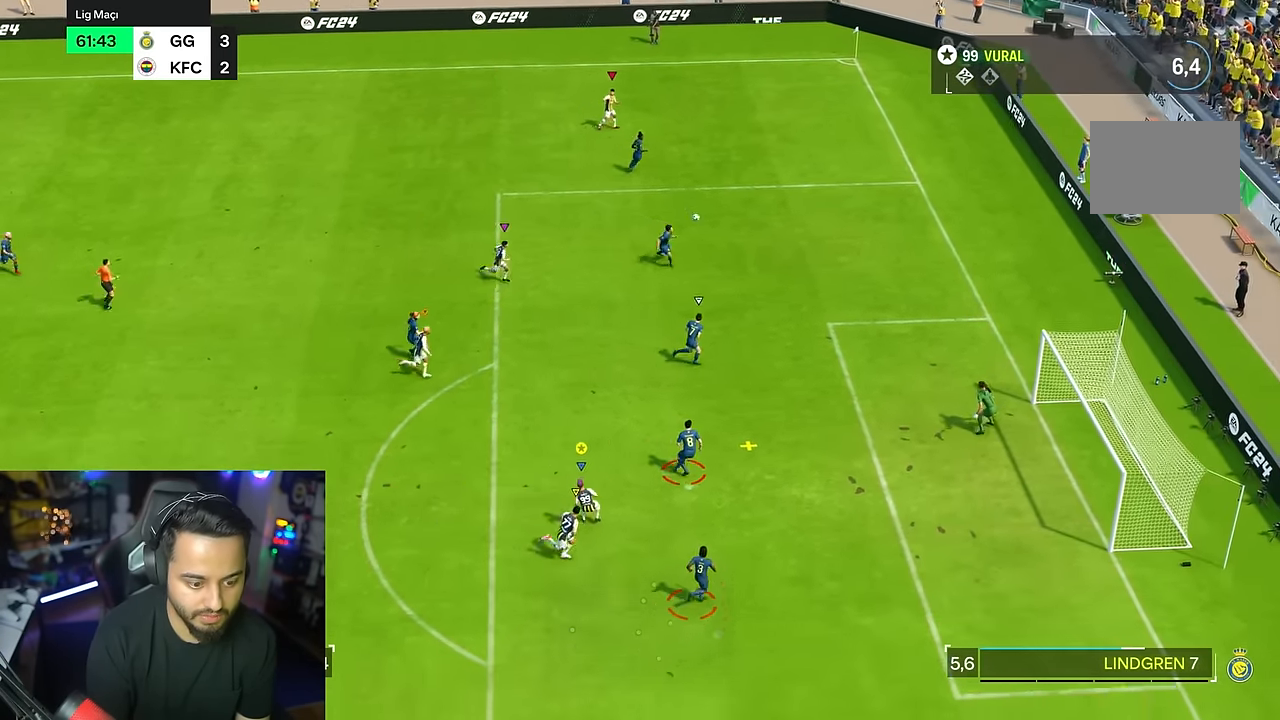
{"dt_ms": 500, "buttons": [], "left_stick": "right", "right_stick": "center", "events": [[50, "CIRCLE", "down"], [100, "CIRCLE", "up"], [150, "left_stick", "right"], [167, "CIRCLE", "down"], [233, "CIRCLE", "up"]]}
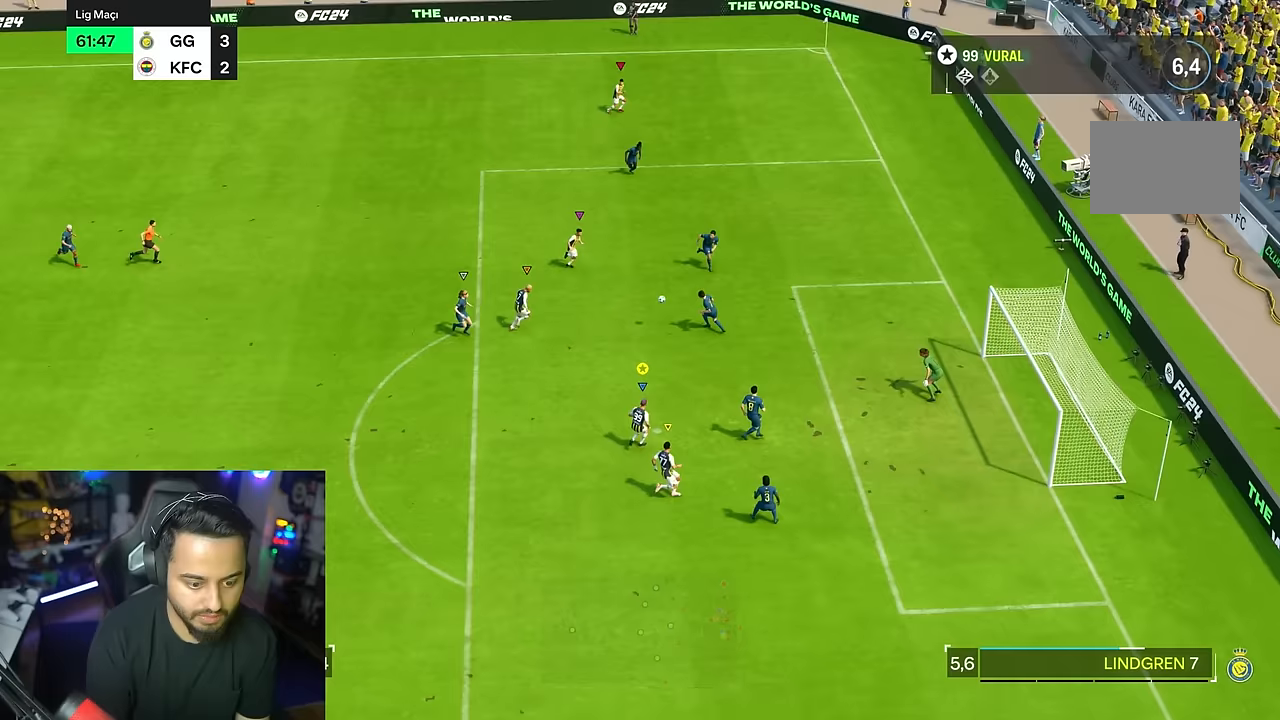
{"dt_ms": 500, "buttons": [], "left_stick": "right", "right_stick": "center", "events": []}
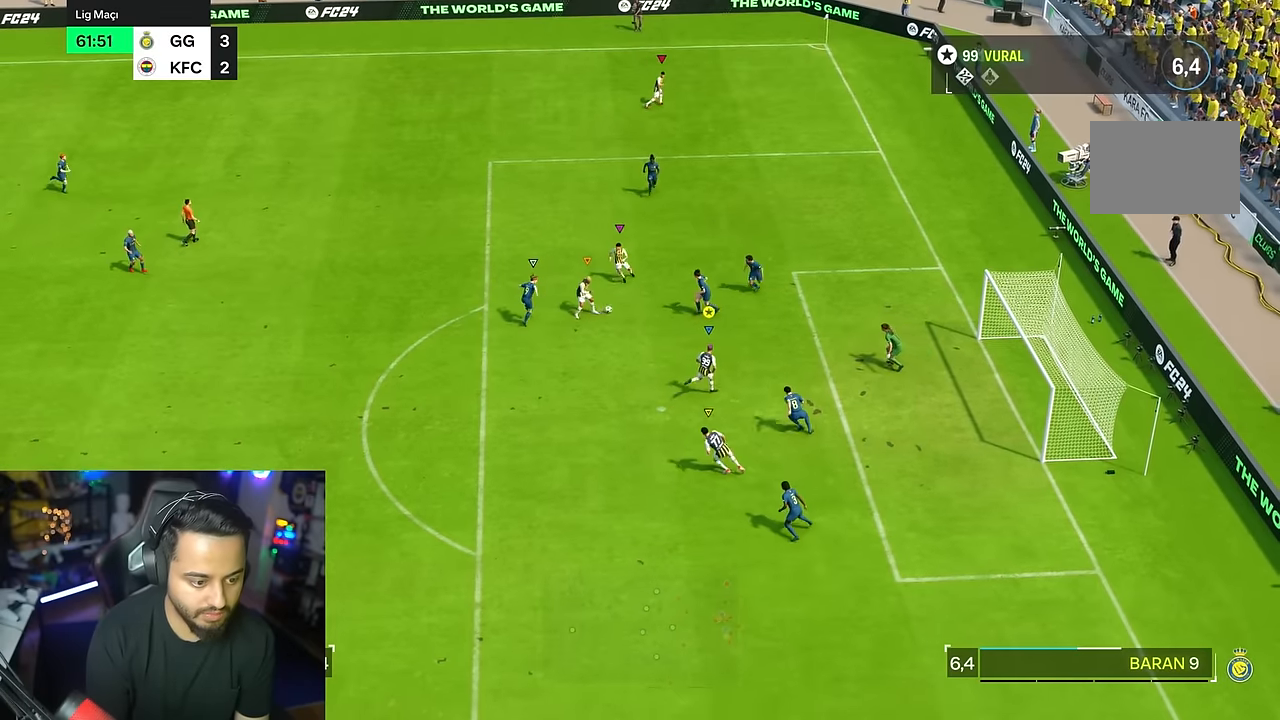
{"dt_ms": 500, "buttons": ["R2"], "left_stick": "down", "right_stick": "center", "events": [[33, "left_stick", "down-right"], [133, "left_stick", "down"], [167, "R2", "down"]]}
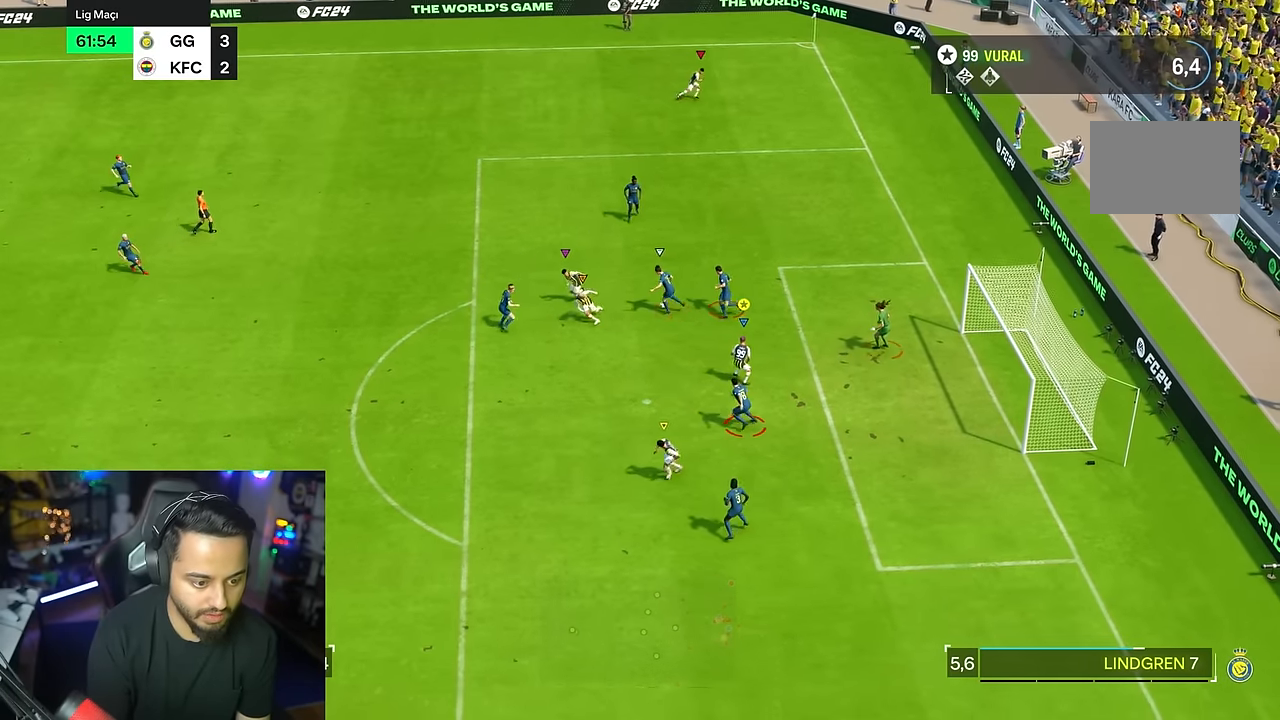
{"dt_ms": 500, "buttons": [], "left_stick": "down-left", "right_stick": "center"}